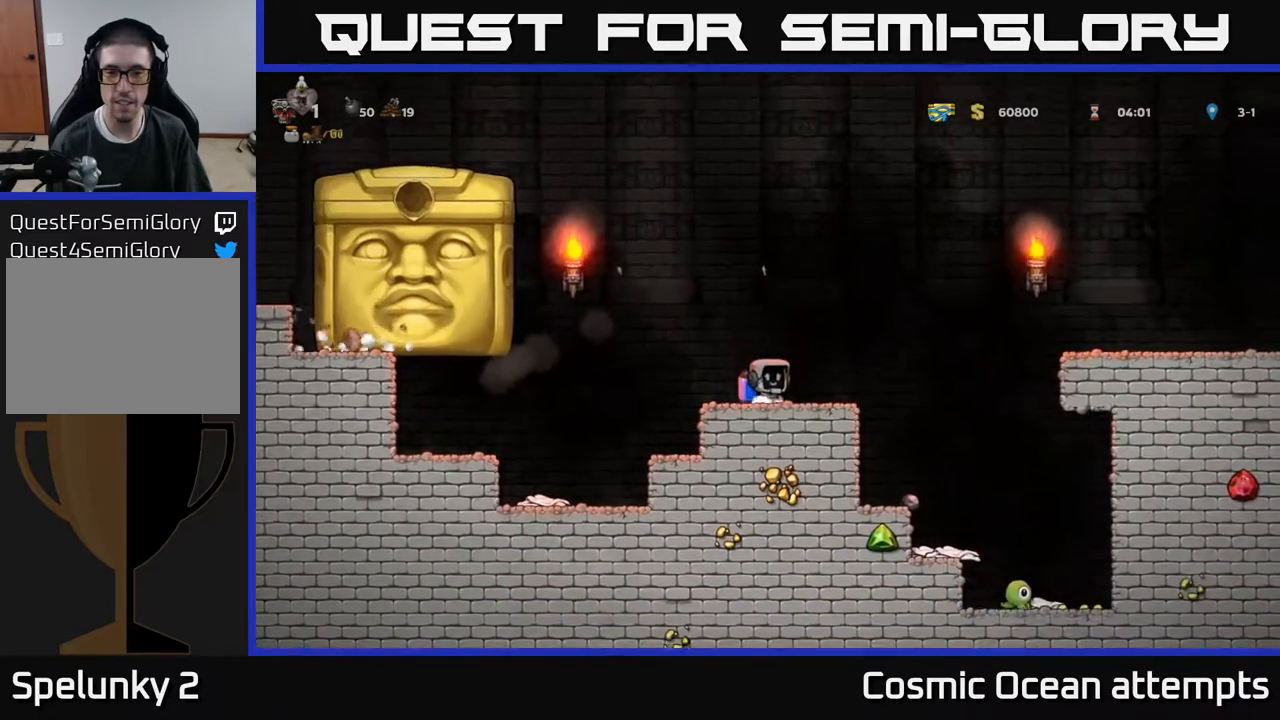
Gameplay with a controller (Xbox layout); each line is a JSON object with the inputs held at the frame after it. "events" lists button and stick changes between this image and that frame as [ms after this image, input, new state], when the widget could be followed in between. Not read: left_stick.
{"buttons": [], "right_stick": "center", "events": [[117, "A", "down"], [250, "A", "up"], [483, "DPAD_RIGHT", "up"]]}
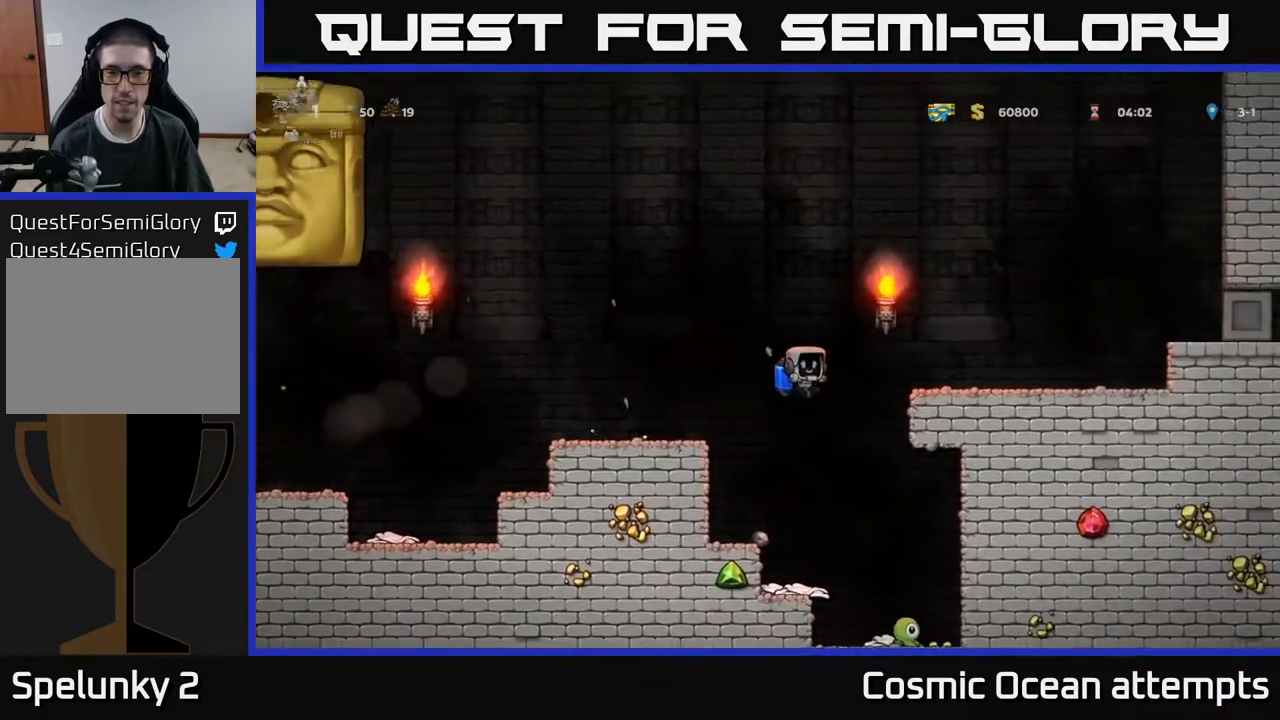
{"buttons": ["DPAD_RIGHT"], "right_stick": "center", "events": [[33, "A", "down"], [33, "DPAD_LEFT", "down"], [150, "DPAD_LEFT", "up"], [167, "A", "up"], [183, "DPAD_RIGHT", "down"], [217, "A", "down"], [350, "A", "up"]]}
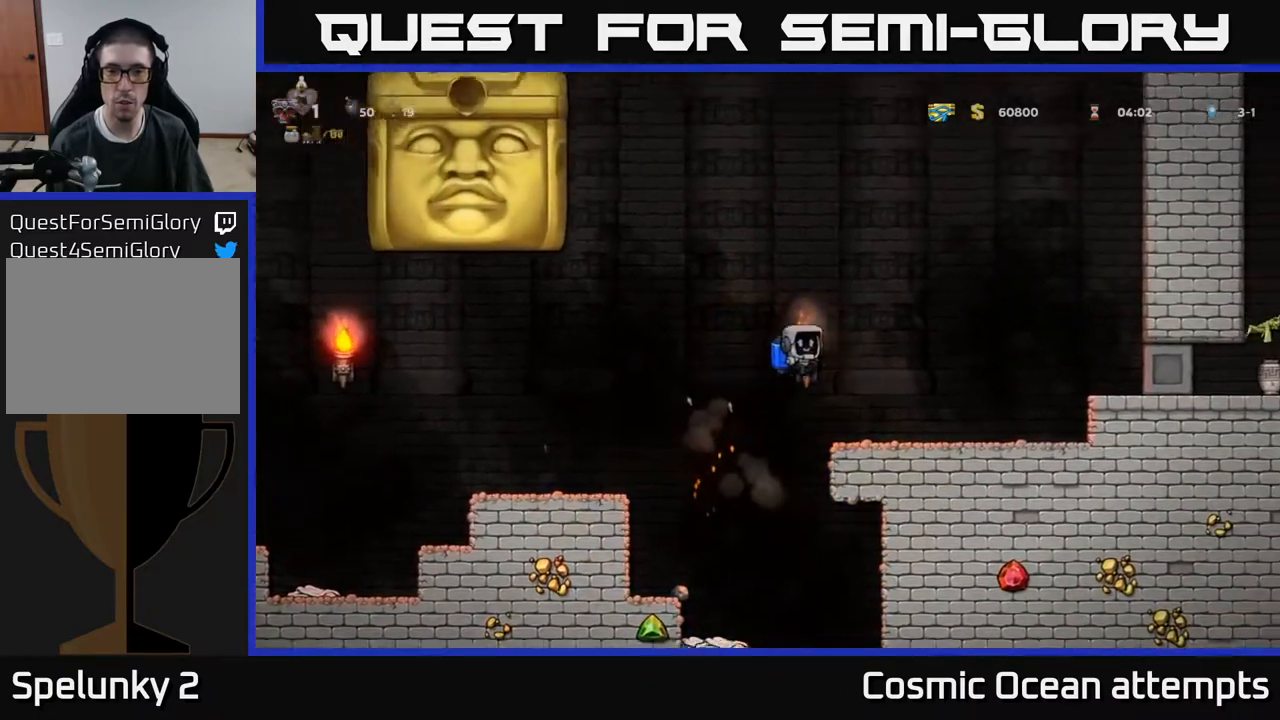
{"buttons": [], "right_stick": "center", "events": [[33, "A", "down"], [167, "A", "up"], [350, "DPAD_RIGHT", "up"]]}
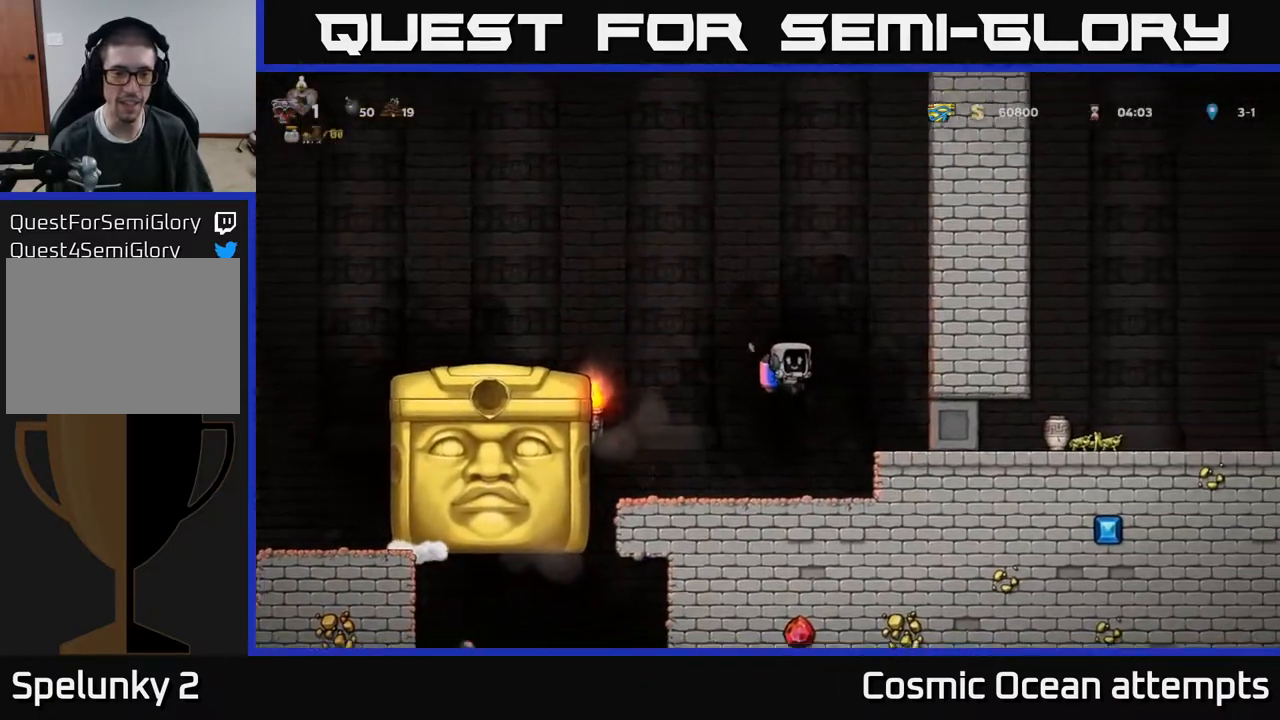
{"buttons": ["A"], "right_stick": "center", "events": [[333, "A", "down"], [433, "A", "up"], [483, "A", "down"]]}
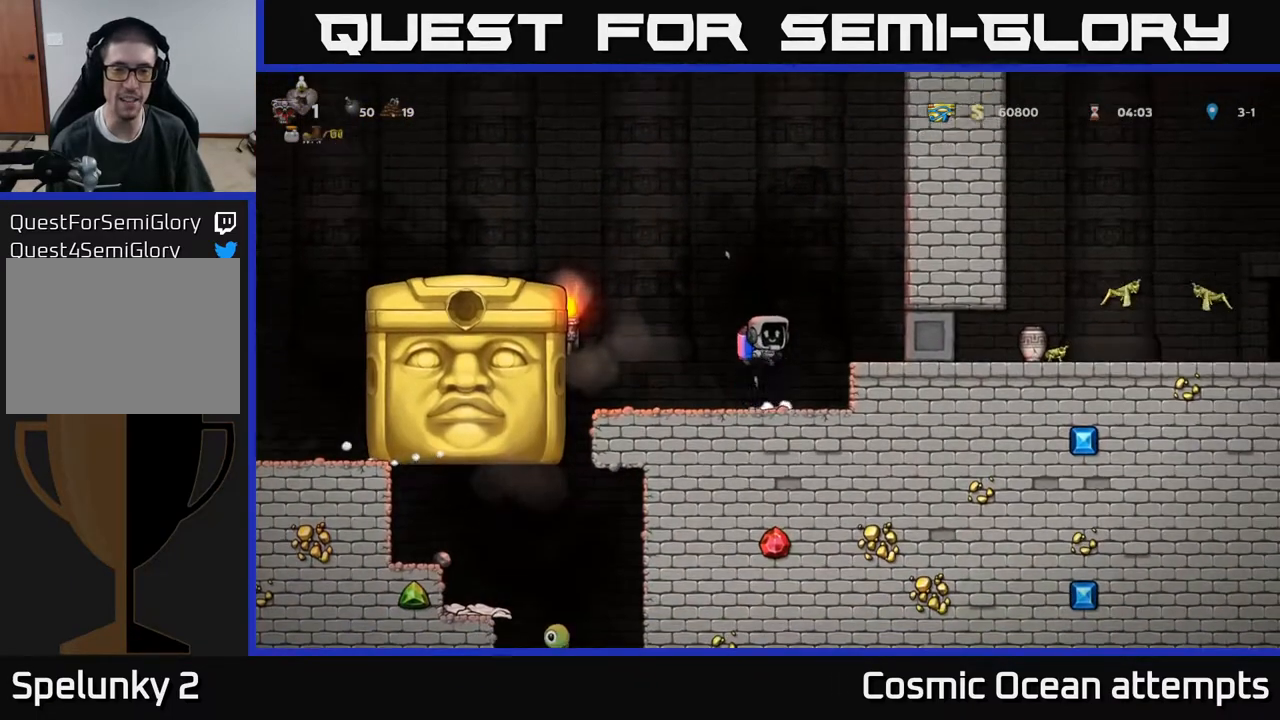
{"buttons": ["A", "DPAD_RIGHT"], "right_stick": "center", "events": [[183, "DPAD_RIGHT", "down"]]}
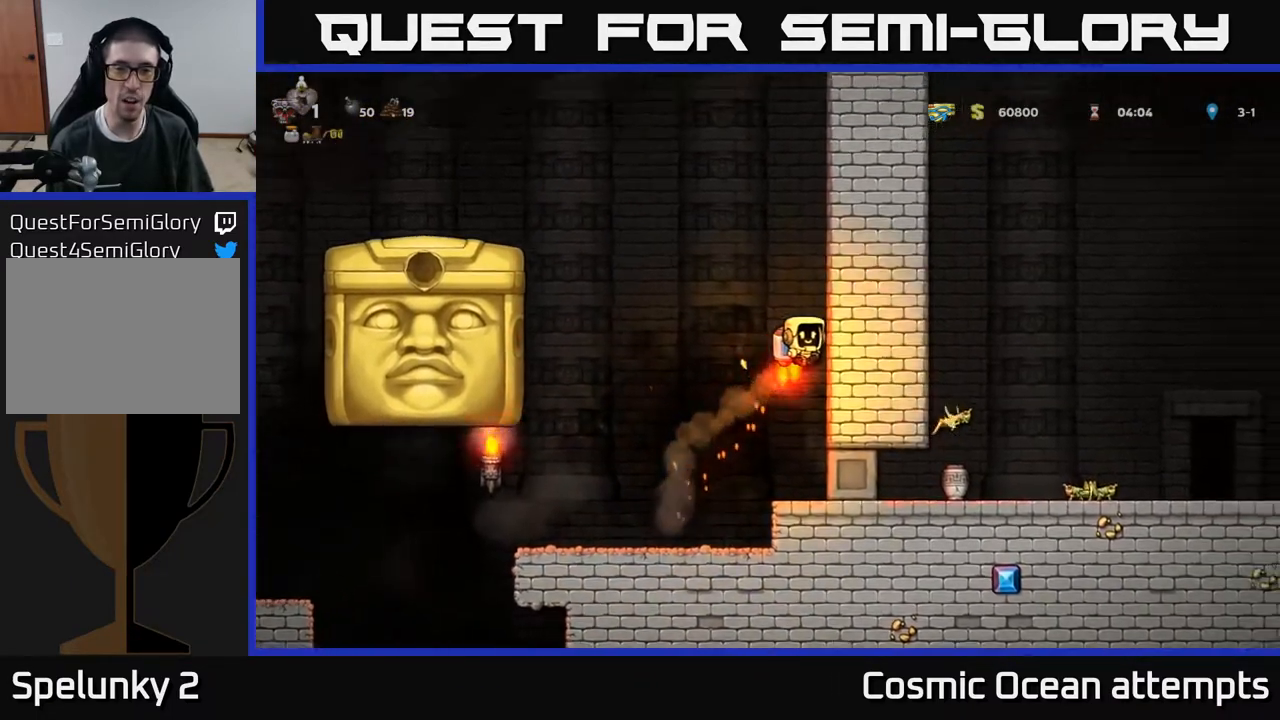
{"buttons": ["A"], "right_stick": "center", "events": [[150, "DPAD_RIGHT", "up"]]}
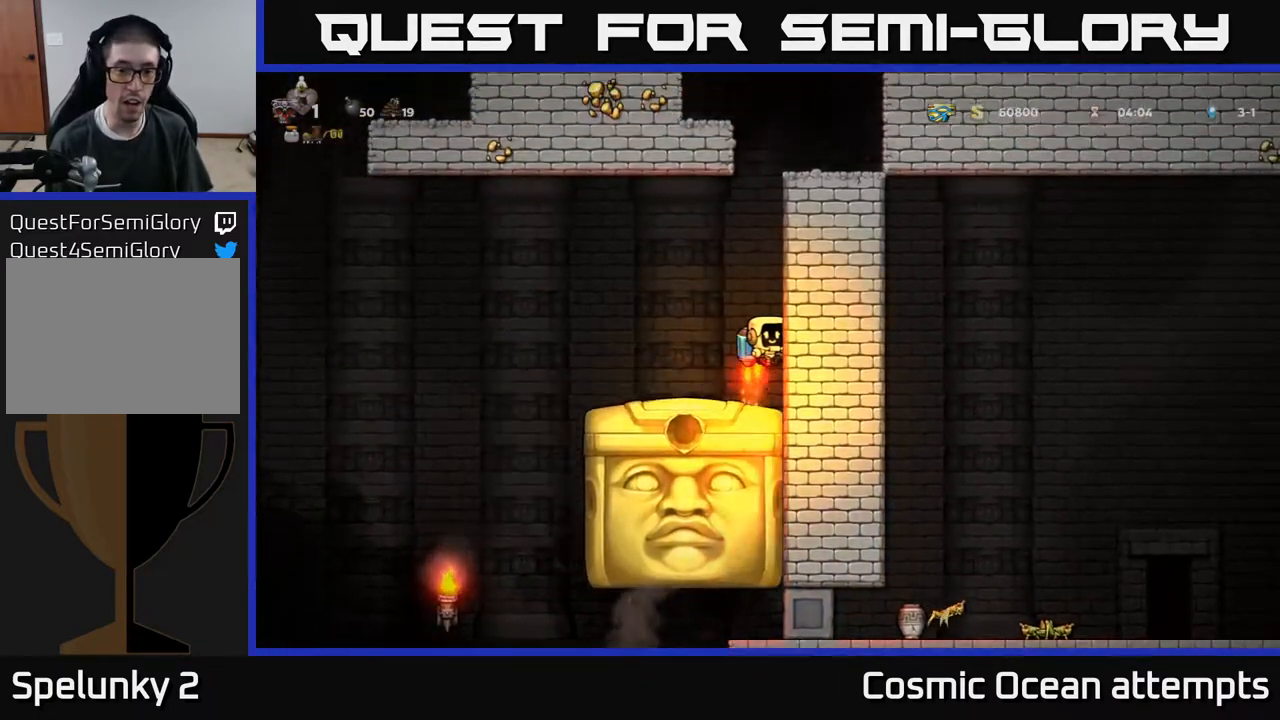
{"buttons": [], "right_stick": "center", "events": [[17, "A", "up"], [100, "DPAD_LEFT", "down"], [183, "DPAD_LEFT", "up"]]}
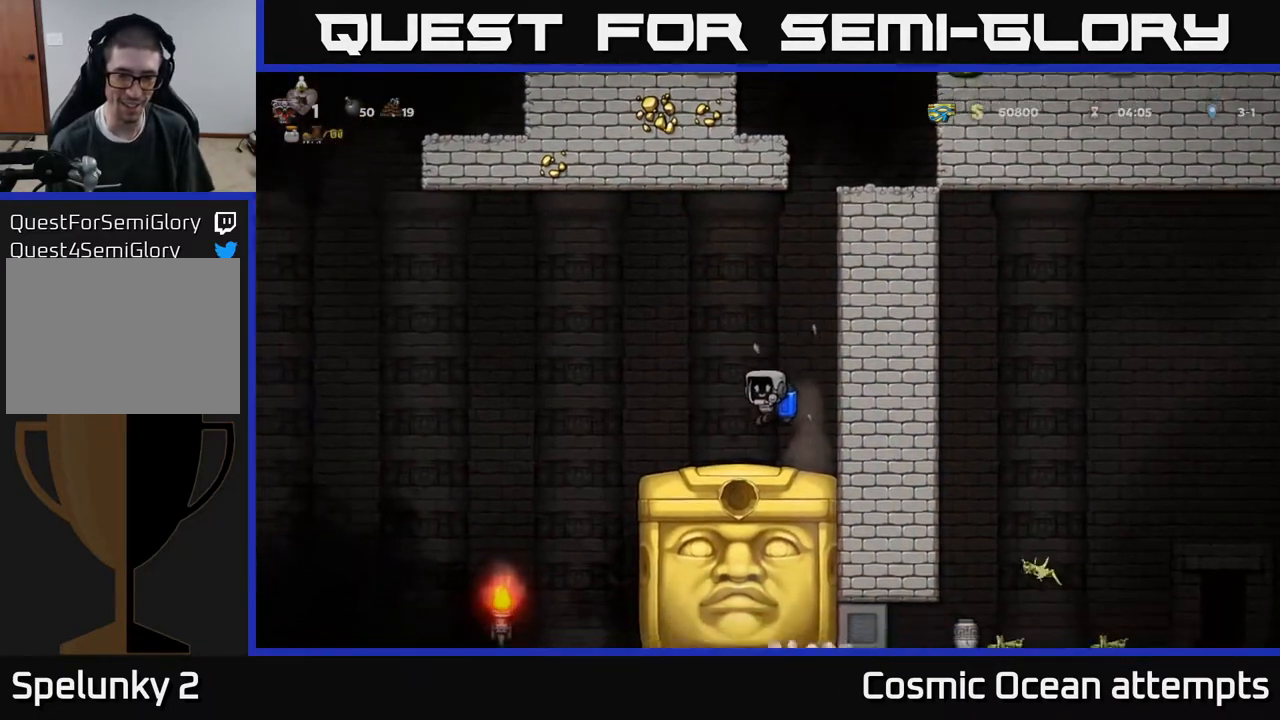
{"buttons": [], "right_stick": "center", "events": []}
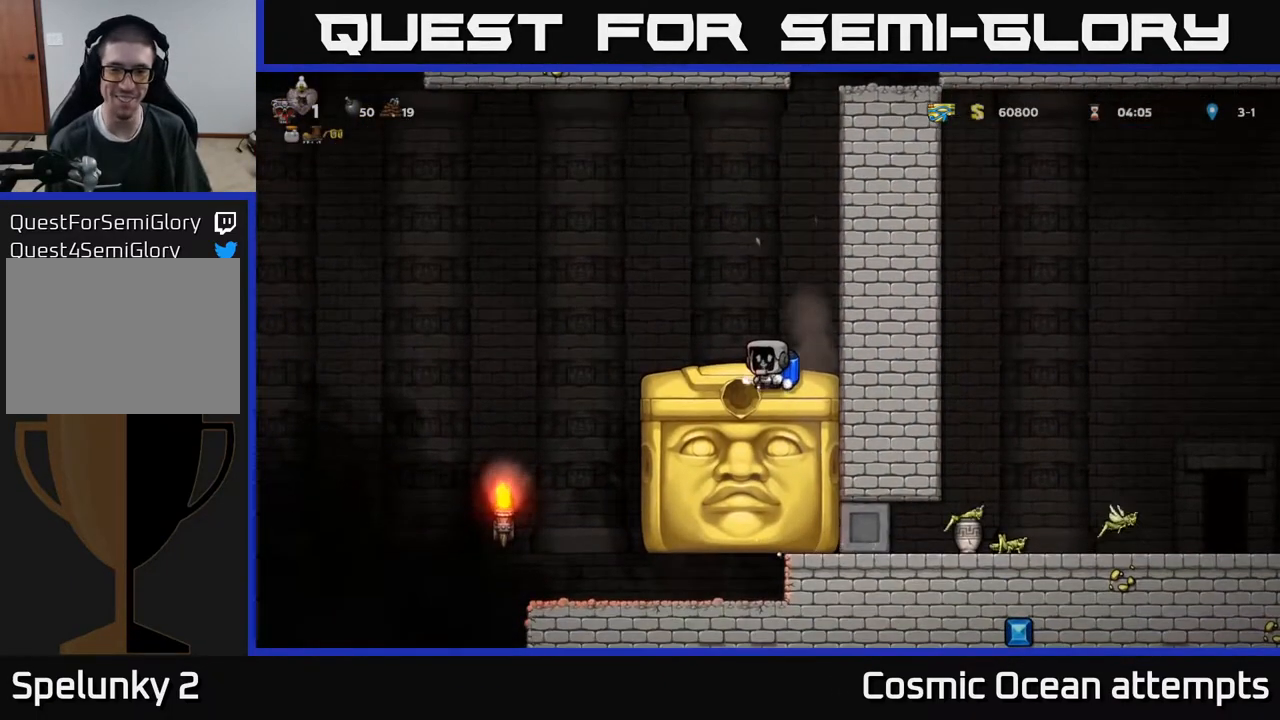
{"buttons": [], "right_stick": "center", "events": []}
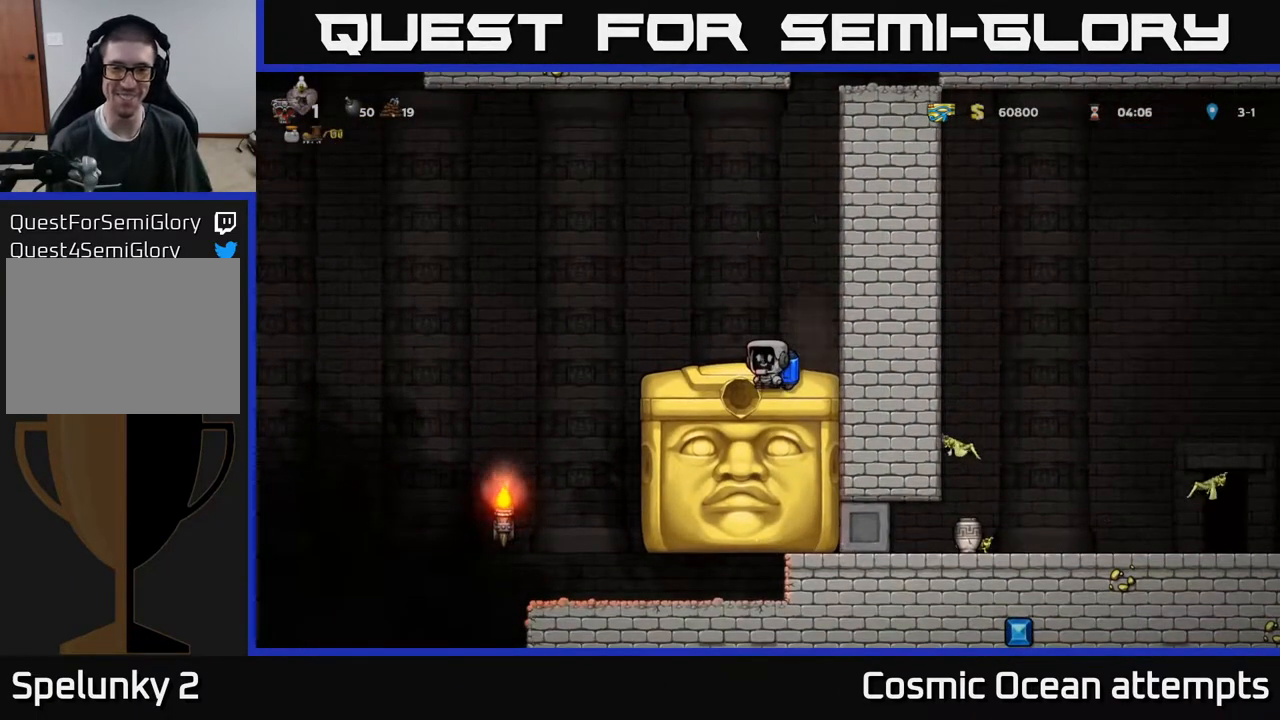
{"buttons": [], "right_stick": "center", "events": []}
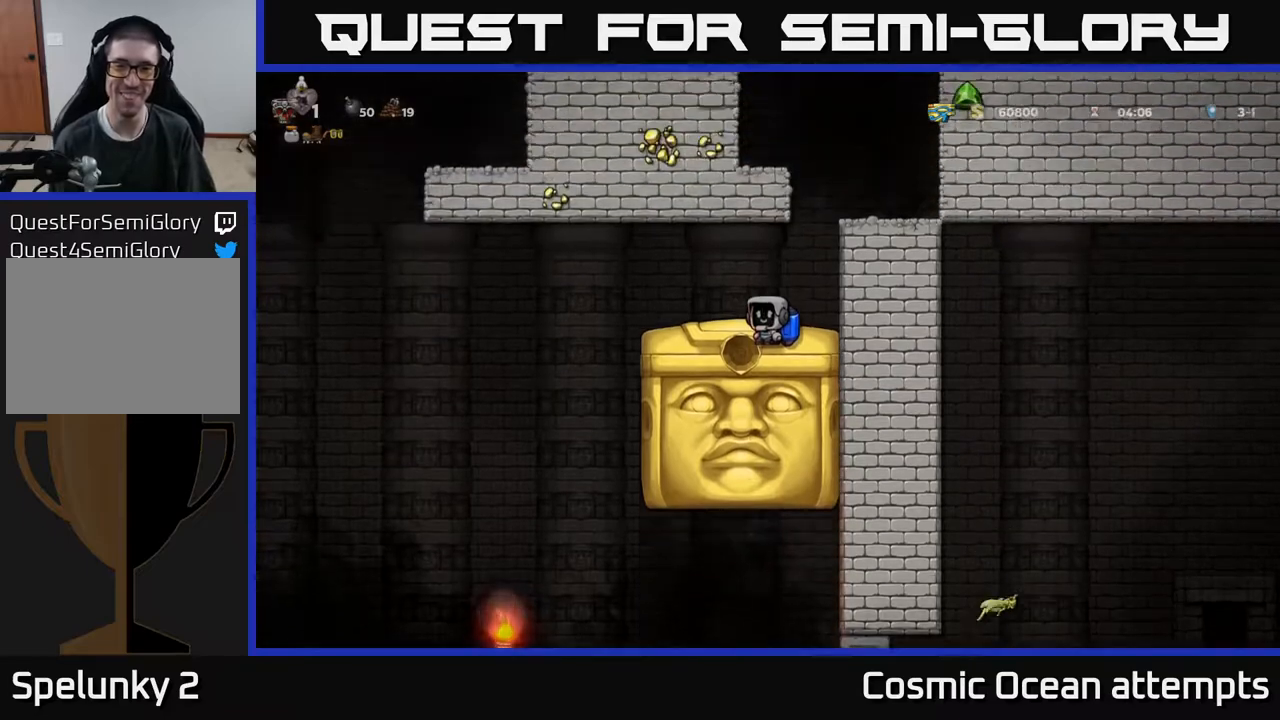
{"buttons": [], "right_stick": "center", "events": [[33, "DPAD_LEFT", "down"], [50, "DPAD_LEFT", "up"]]}
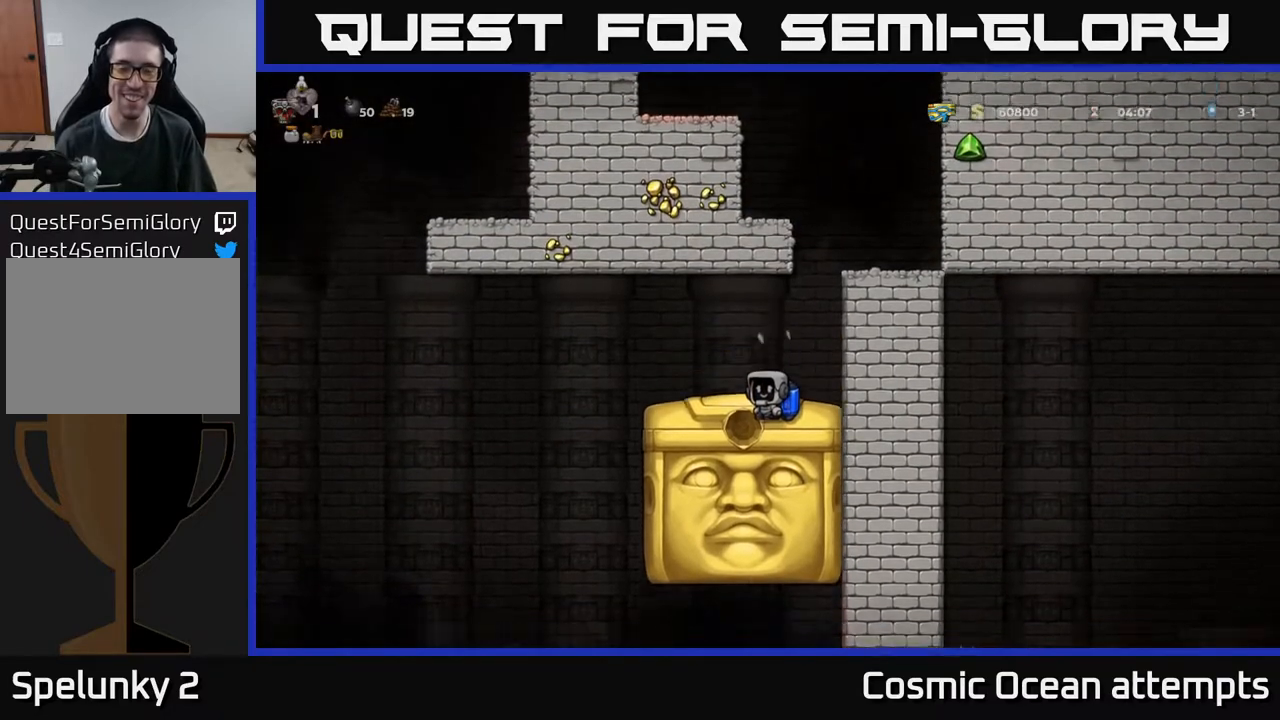
{"buttons": [], "right_stick": "center", "events": []}
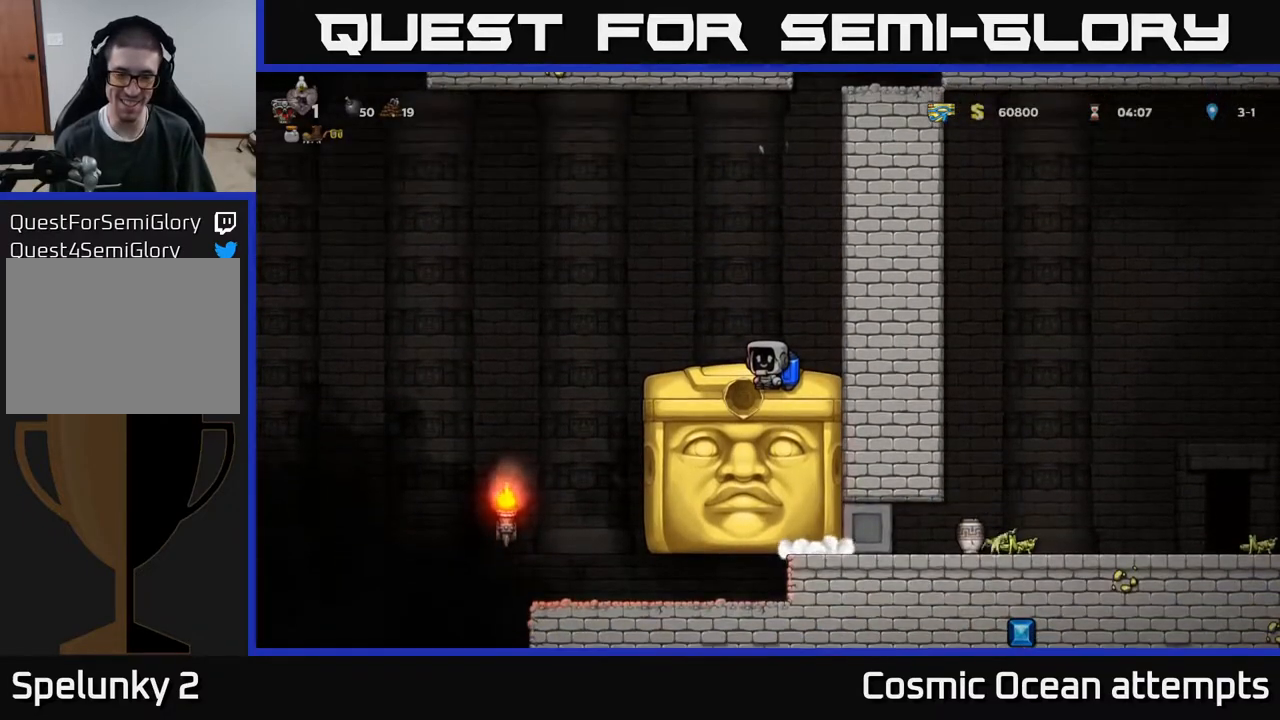
{"buttons": [], "right_stick": "center", "events": [[100, "DPAD_LEFT", "down"], [250, "DPAD_LEFT", "up"]]}
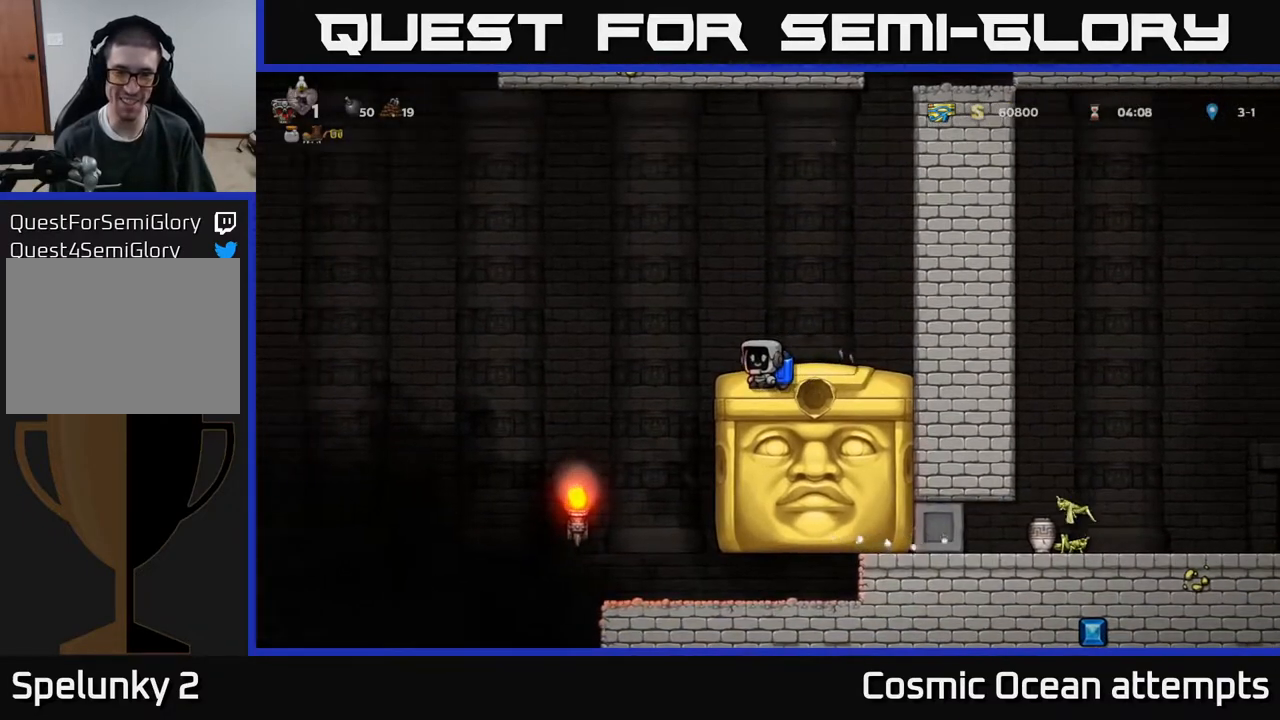
{"buttons": [], "right_stick": "center", "events": [[283, "DPAD_LEFT", "down"], [333, "DPAD_LEFT", "up"]]}
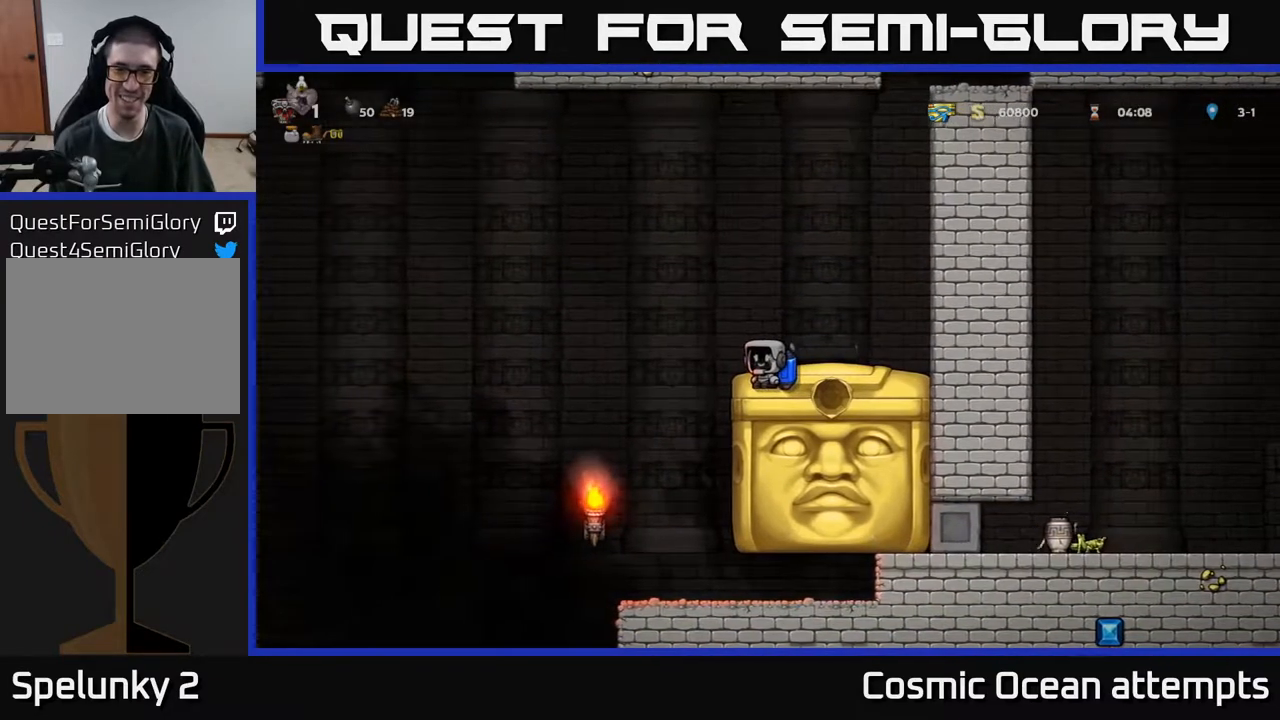
{"buttons": [], "right_stick": "center", "events": []}
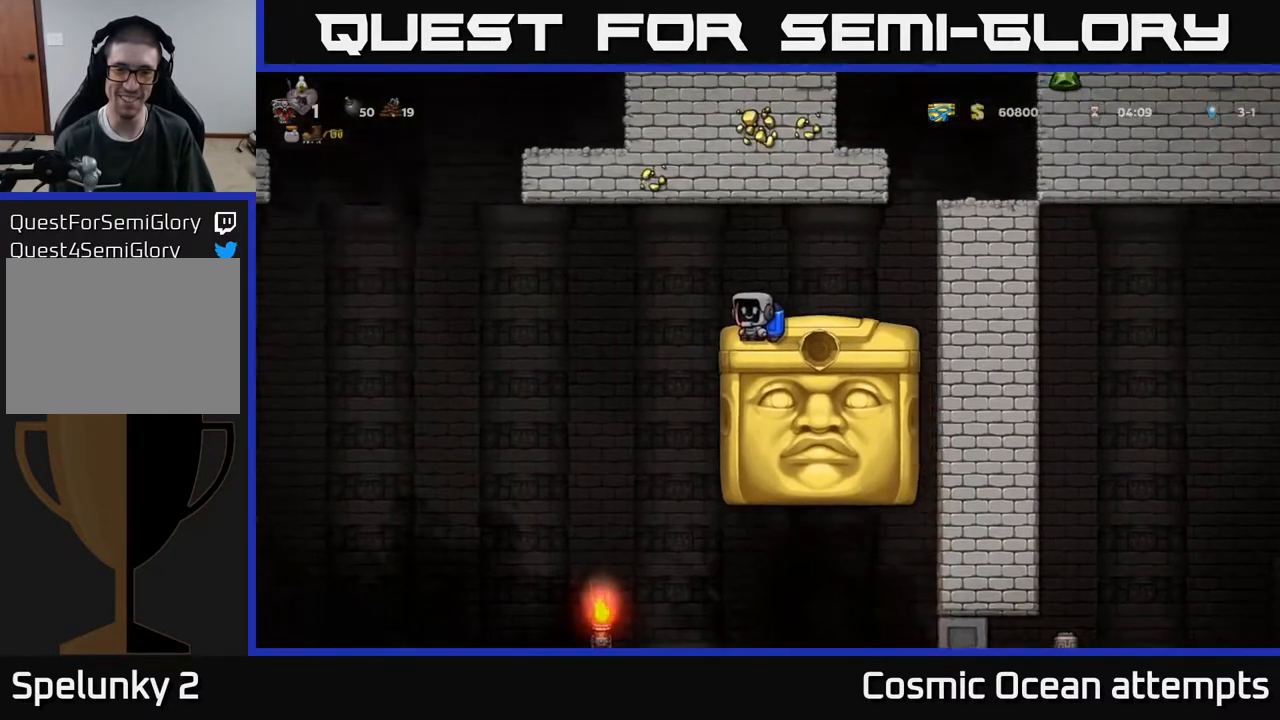
{"buttons": ["DPAD_RIGHT"], "right_stick": "center", "events": [[467, "DPAD_RIGHT", "down"]]}
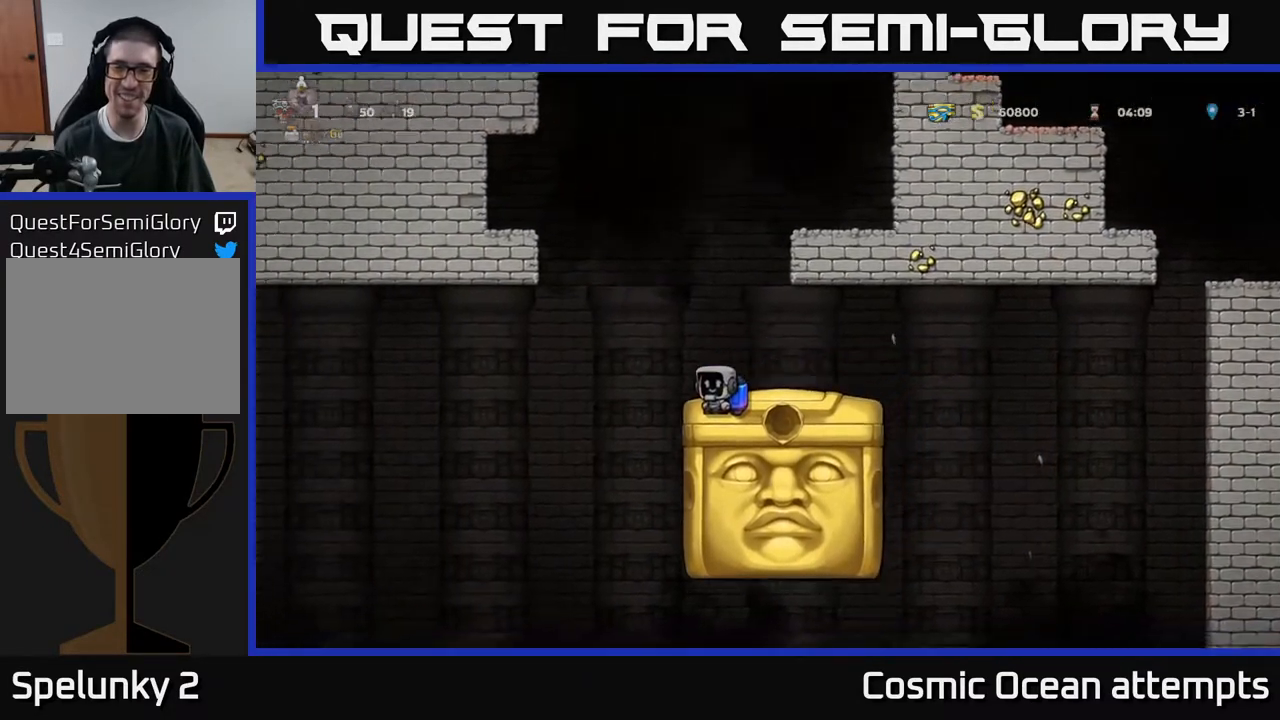
{"buttons": [], "right_stick": "center", "events": [[50, "DPAD_RIGHT", "up"]]}
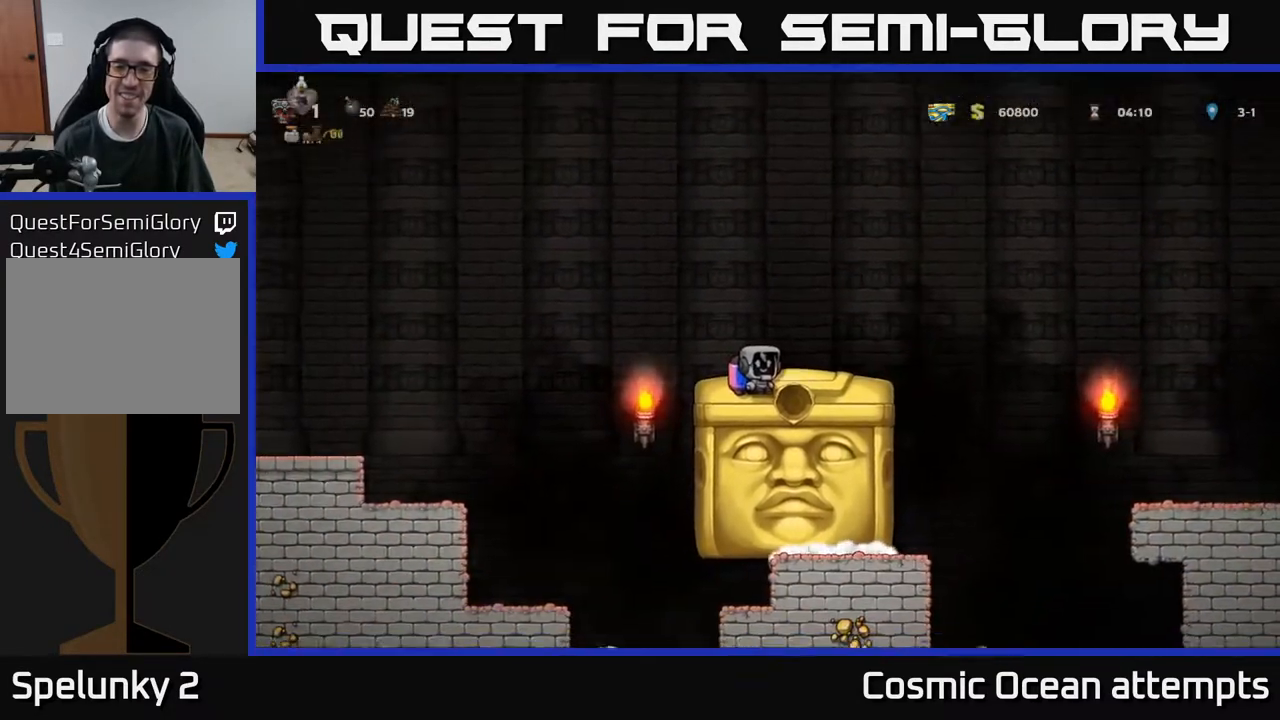
{"buttons": [], "right_stick": "center", "events": [[217, "DPAD_RIGHT", "down"], [417, "DPAD_RIGHT", "up"]]}
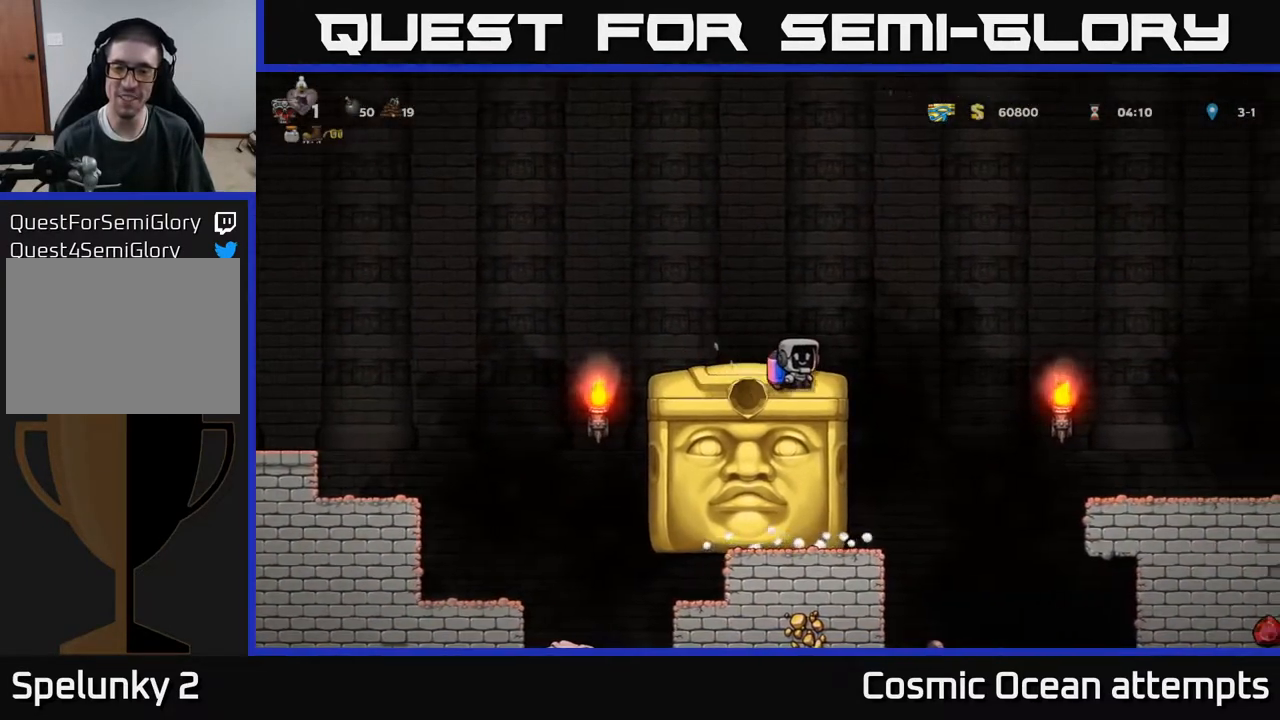
{"buttons": [], "right_stick": "center", "events": []}
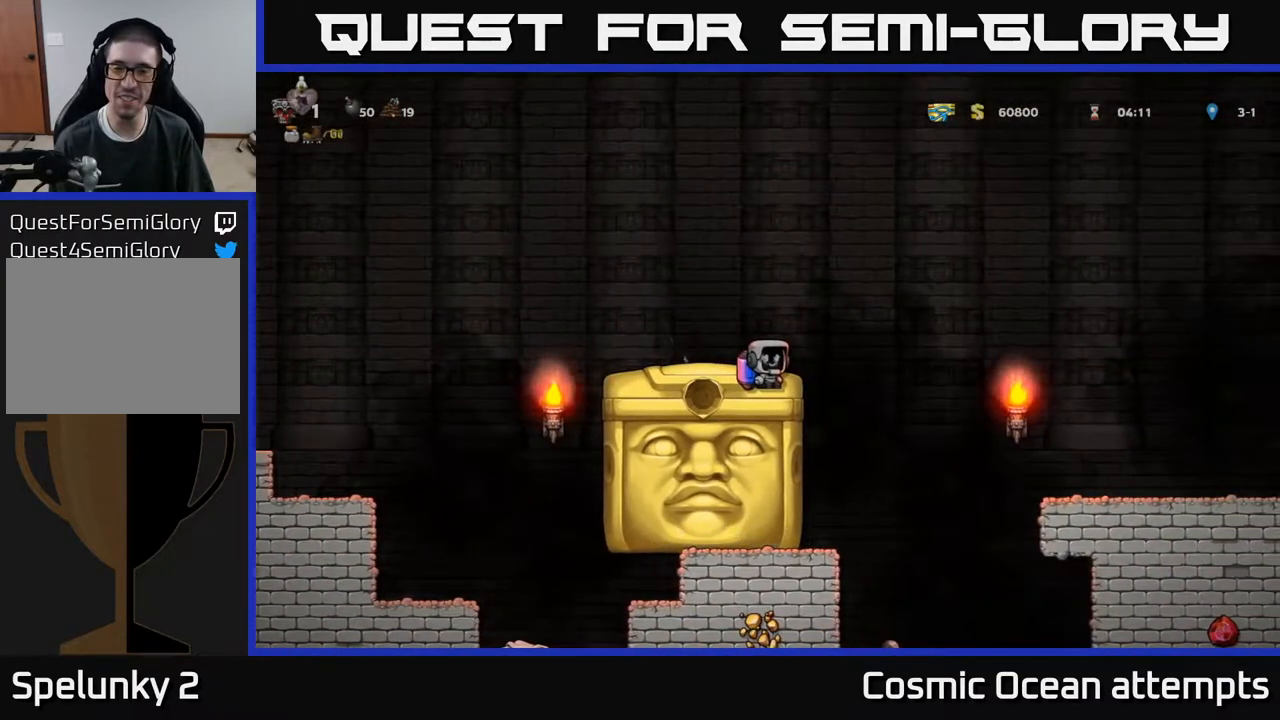
{"buttons": ["DPAD_LEFT"], "right_stick": "center", "events": [[467, "DPAD_LEFT", "down"]]}
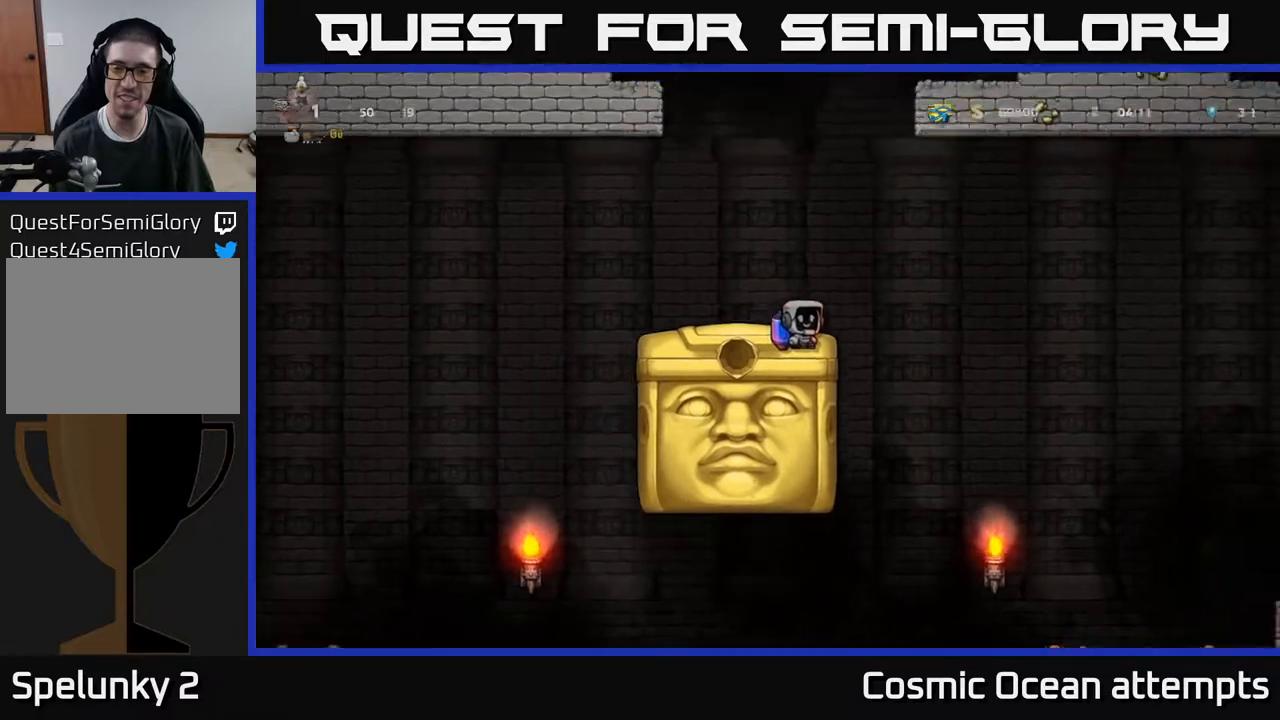
{"buttons": ["A", "DPAD_LEFT"], "right_stick": "center", "events": [[133, "DPAD_LEFT", "up"], [350, "DPAD_LEFT", "down"], [500, "A", "down"]]}
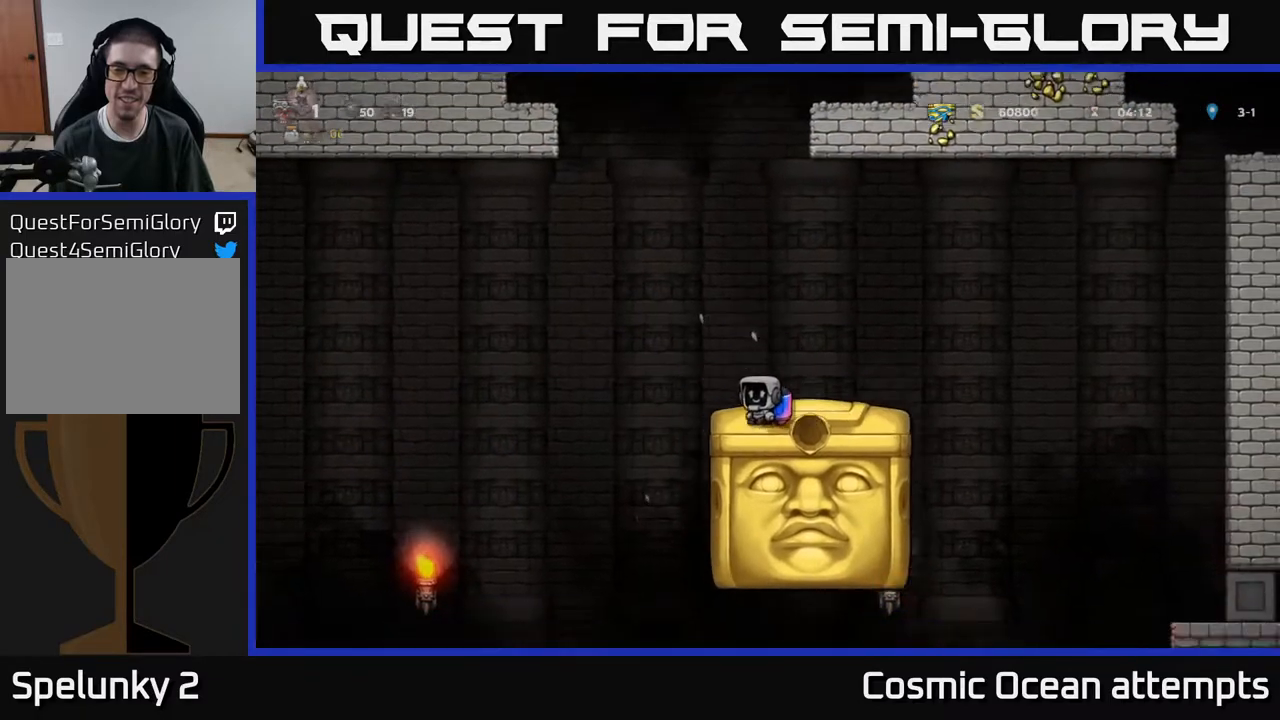
{"buttons": [], "right_stick": "center", "events": [[83, "A", "up"], [383, "DPAD_LEFT", "up"]]}
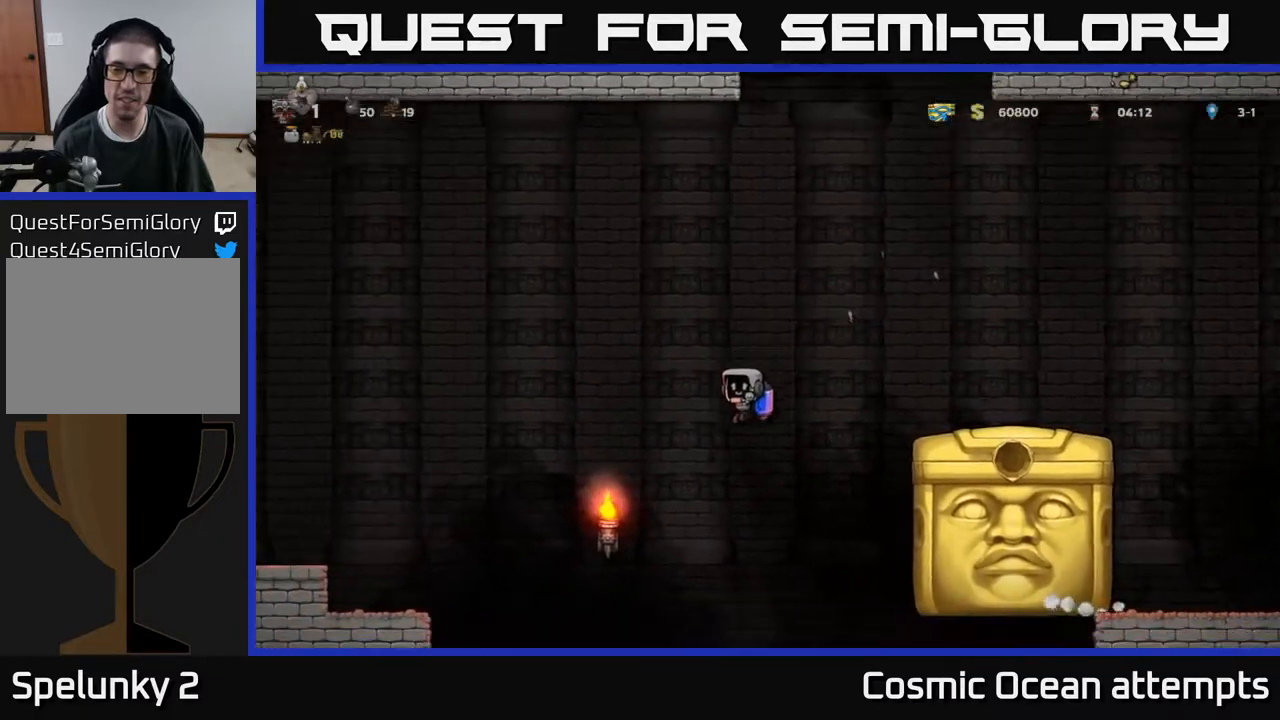
{"buttons": ["DPAD_LEFT"], "right_stick": "center", "events": [[100, "DPAD_RIGHT", "down"], [167, "A", "down"], [267, "A", "up"], [300, "DPAD_RIGHT", "up"], [500, "DPAD_LEFT", "down"]]}
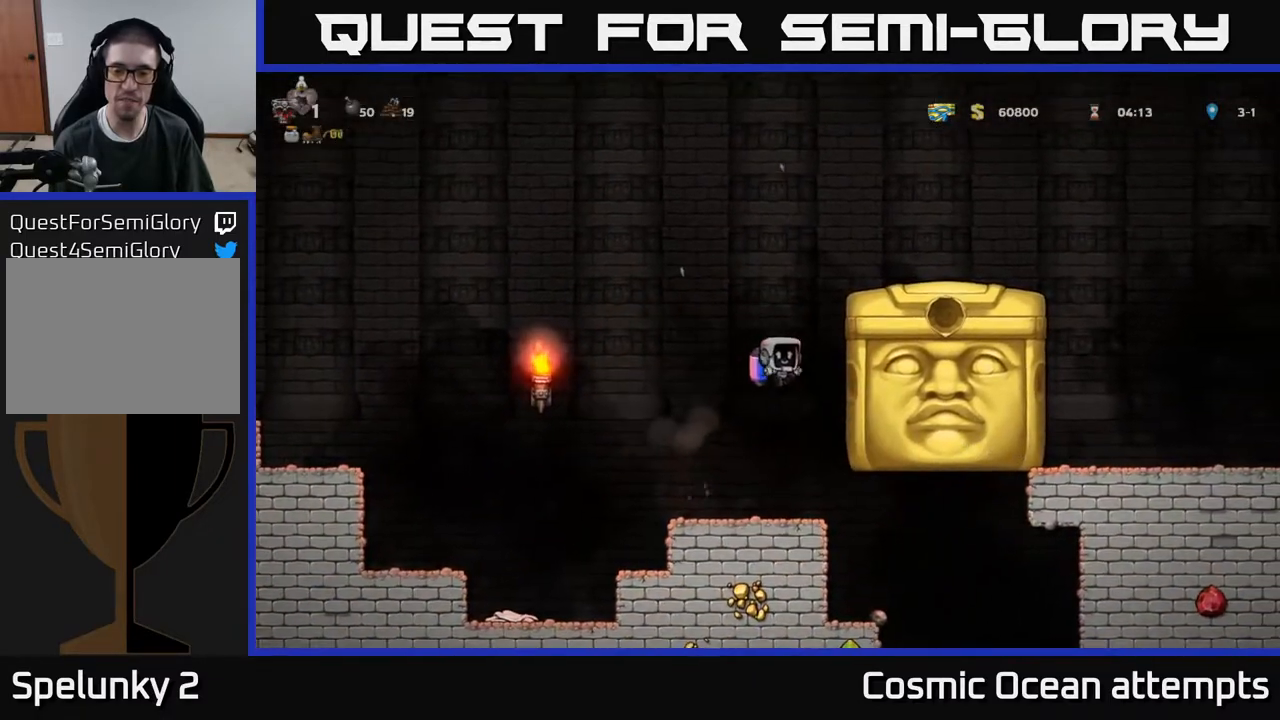
{"buttons": [], "right_stick": "center", "events": [[133, "DPAD_LEFT", "up"]]}
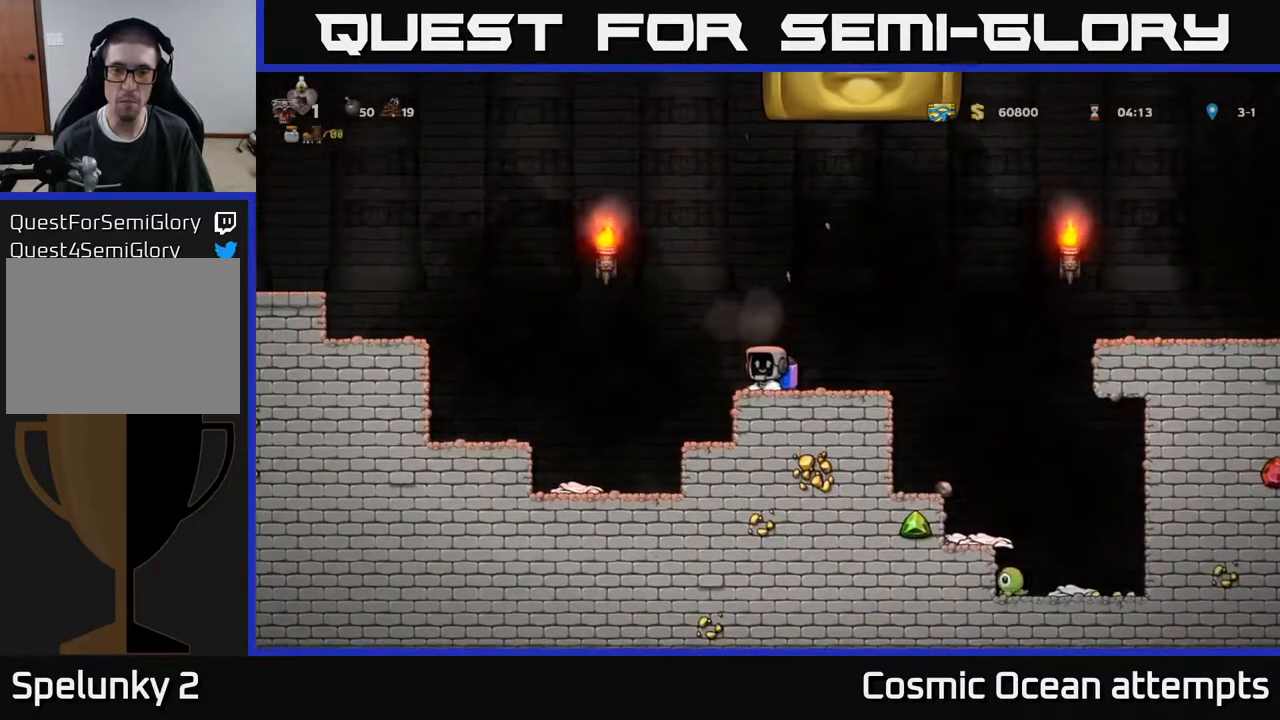
{"buttons": ["A", "DPAD_LEFT"], "right_stick": "center", "events": [[200, "DPAD_LEFT", "down"], [367, "A", "down"]]}
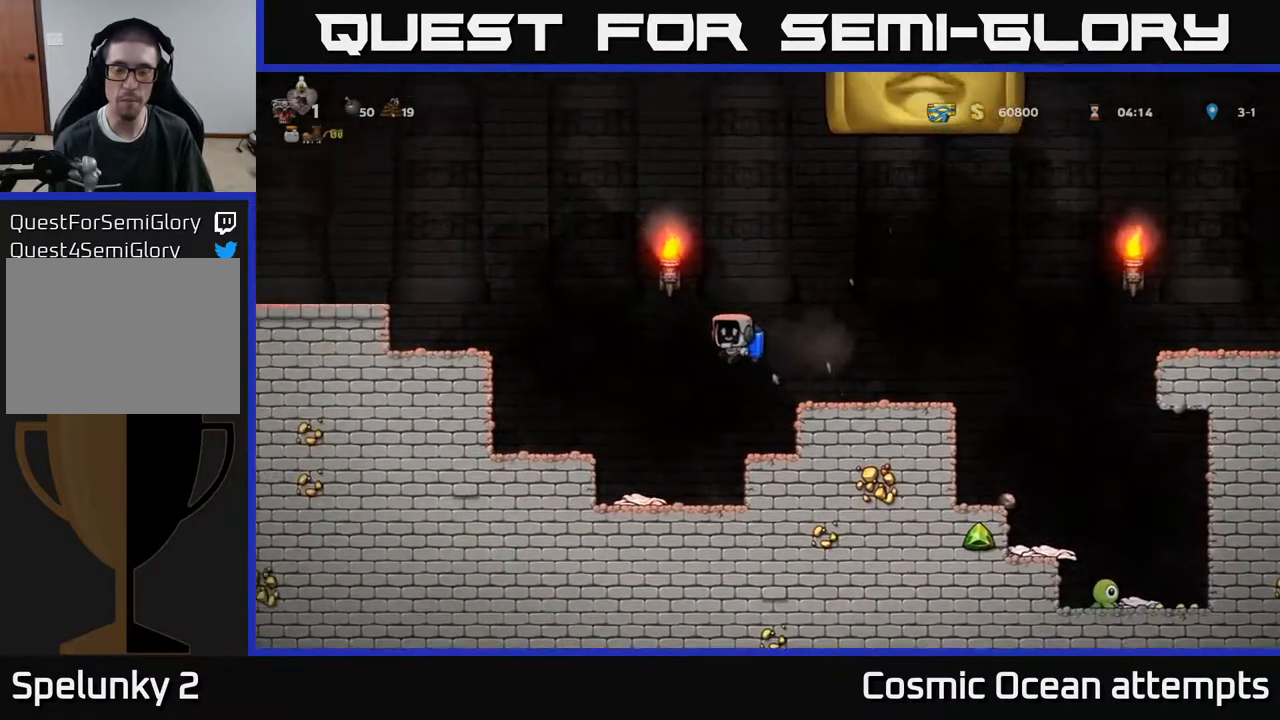
{"buttons": ["DPAD_LEFT"], "right_stick": "center", "events": [[33, "A", "up"], [167, "A", "down"], [283, "A", "up"]]}
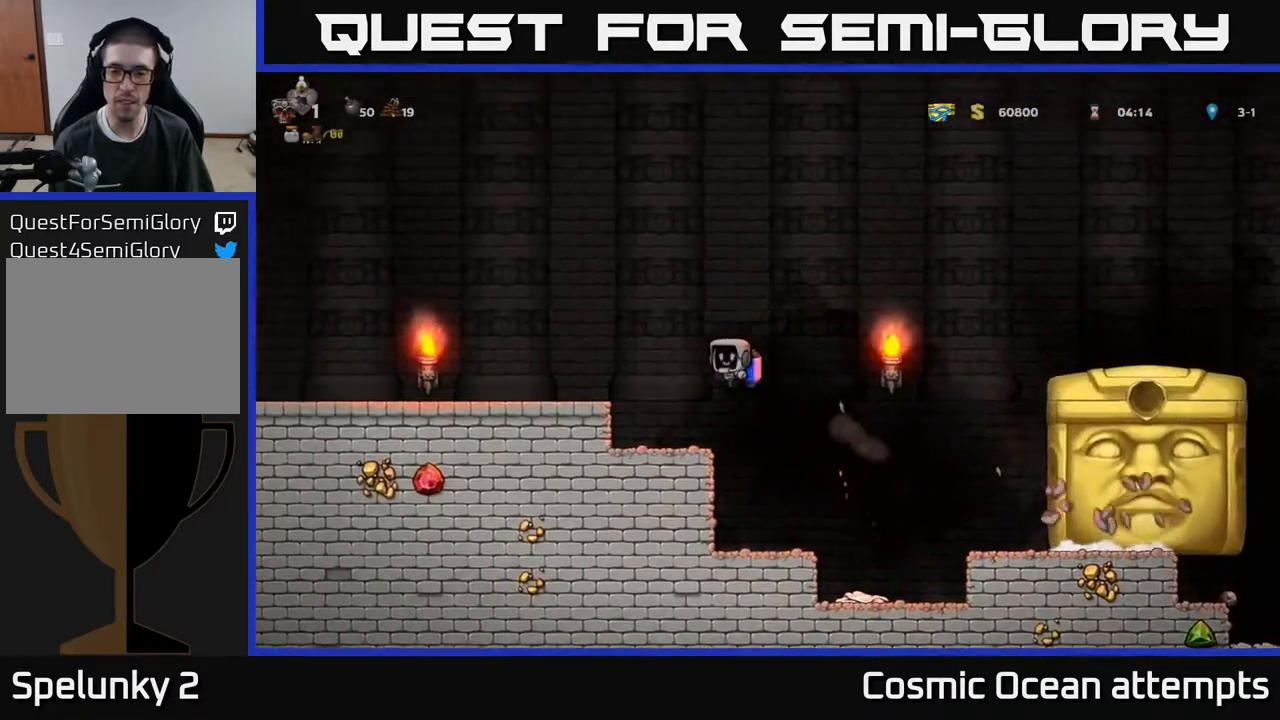
{"buttons": ["DPAD_RIGHT"], "right_stick": "center", "events": [[133, "DPAD_LEFT", "up"], [450, "DPAD_RIGHT", "down"]]}
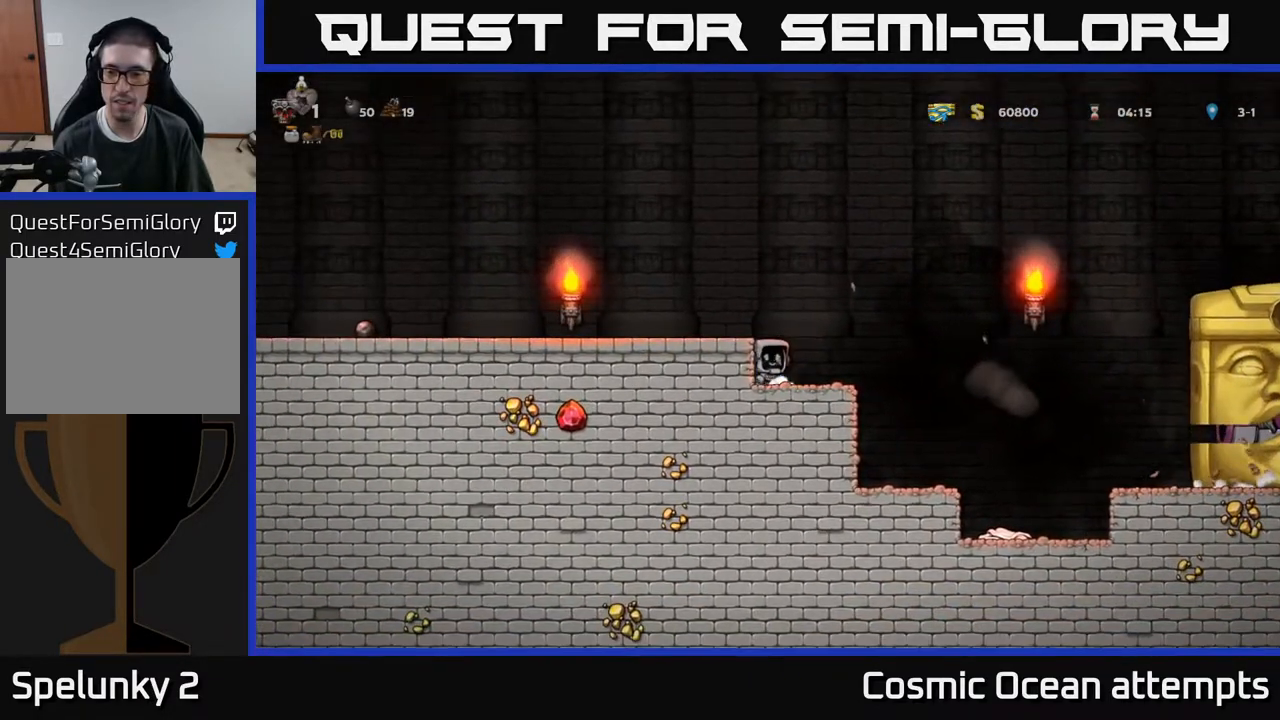
{"buttons": ["DPAD_RIGHT"], "right_stick": "center", "events": [[67, "A", "down"], [217, "A", "up"], [350, "A", "down"], [467, "A", "up"]]}
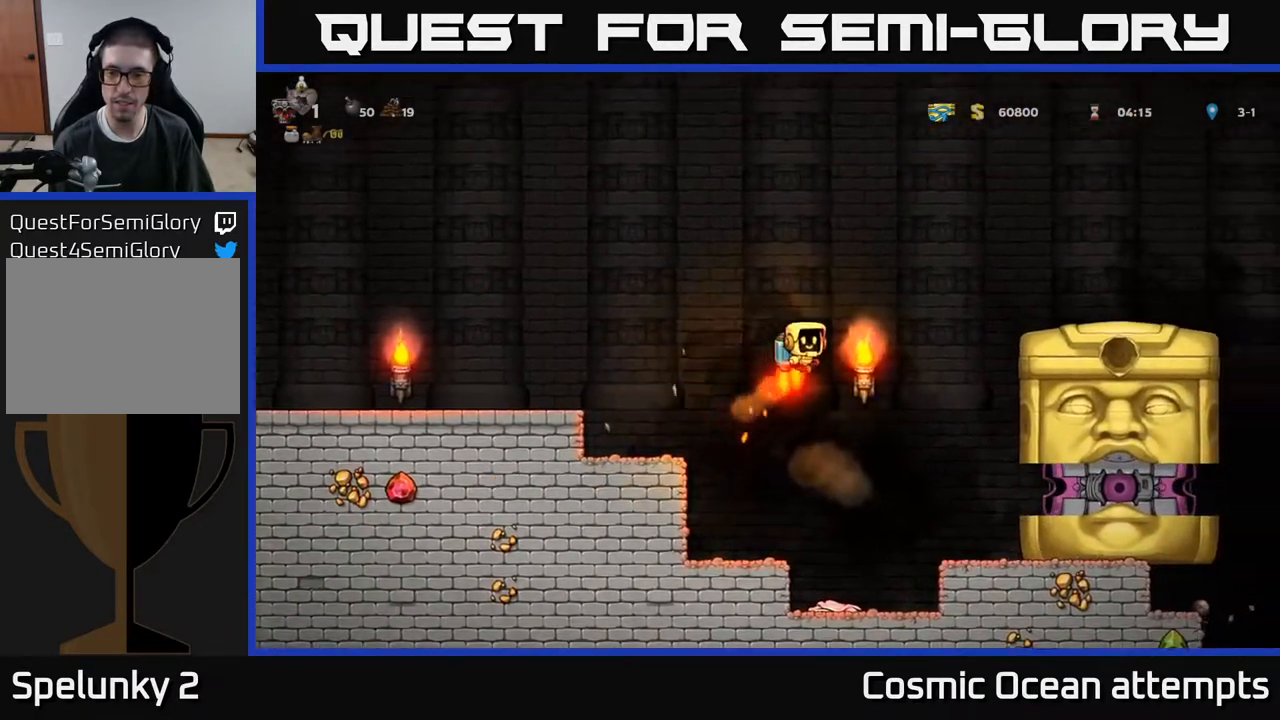
{"buttons": [], "right_stick": "center", "events": [[167, "A", "down"], [217, "DPAD_RIGHT", "up"], [267, "A", "up"]]}